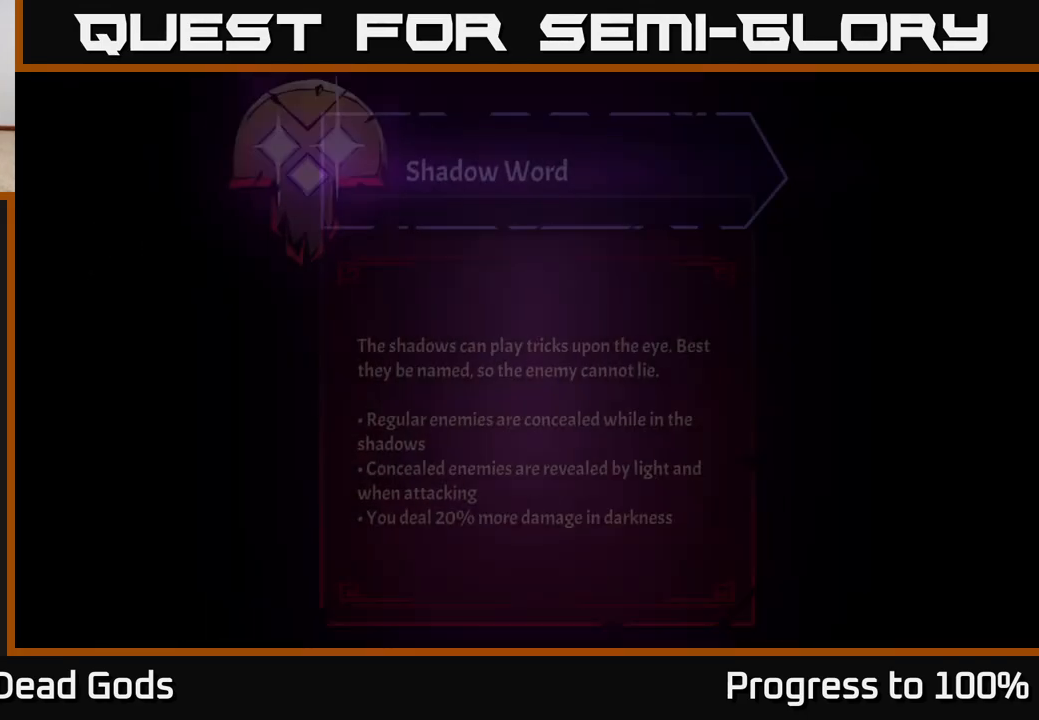
Gameplay with a controller (Xbox layout); each line is a JSON object with the inputs held at the frame after it. "events" lists button and stick changes between this image and that frame as [ms after this image, input, new state], when the widget could be followed in between.
{"buttons": [], "left_stick": "center", "right_stick": "center", "events": [[50, "B", "up"]]}
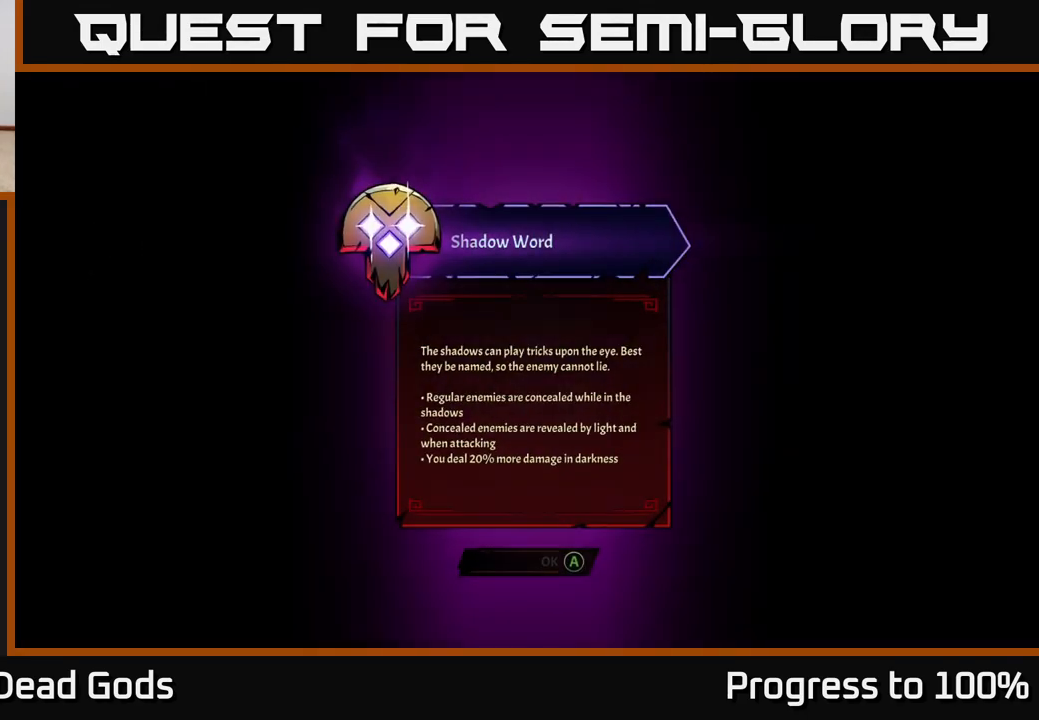
{"buttons": [], "left_stick": "center", "right_stick": "center", "events": []}
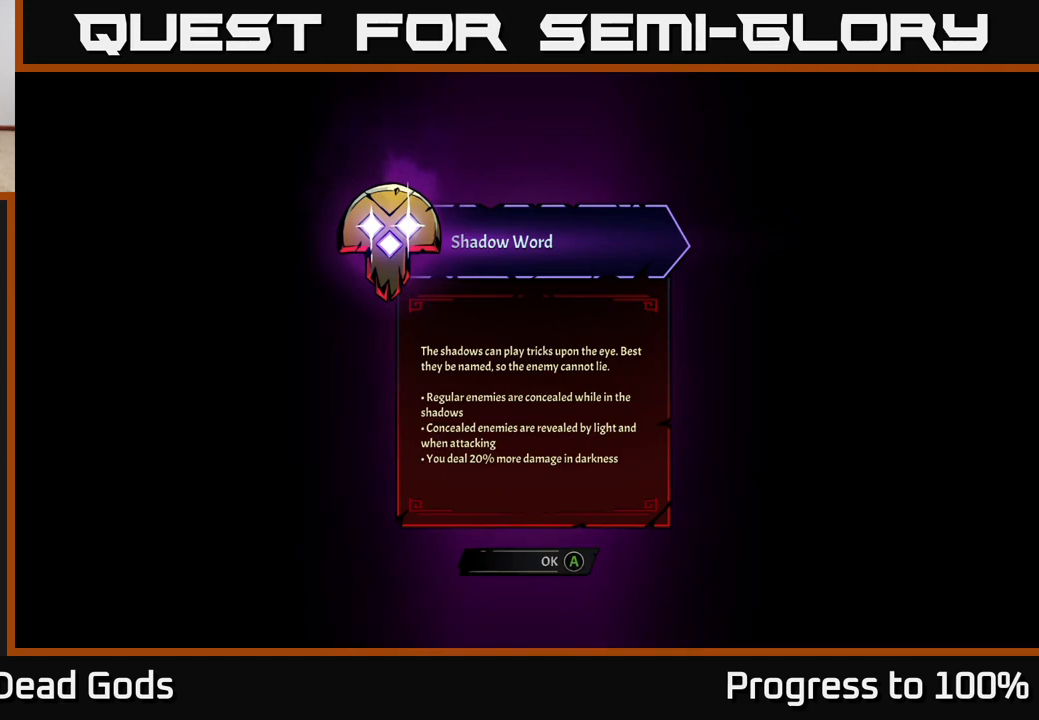
{"buttons": [], "left_stick": "center", "right_stick": "center", "events": []}
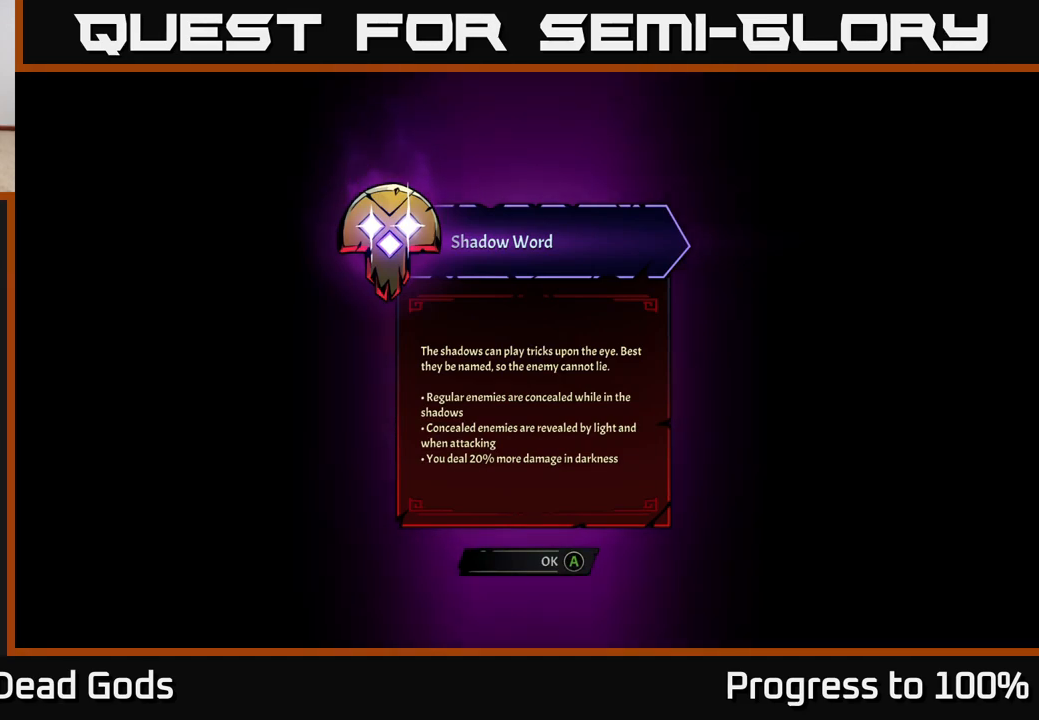
{"buttons": [], "left_stick": "center", "right_stick": "center", "events": []}
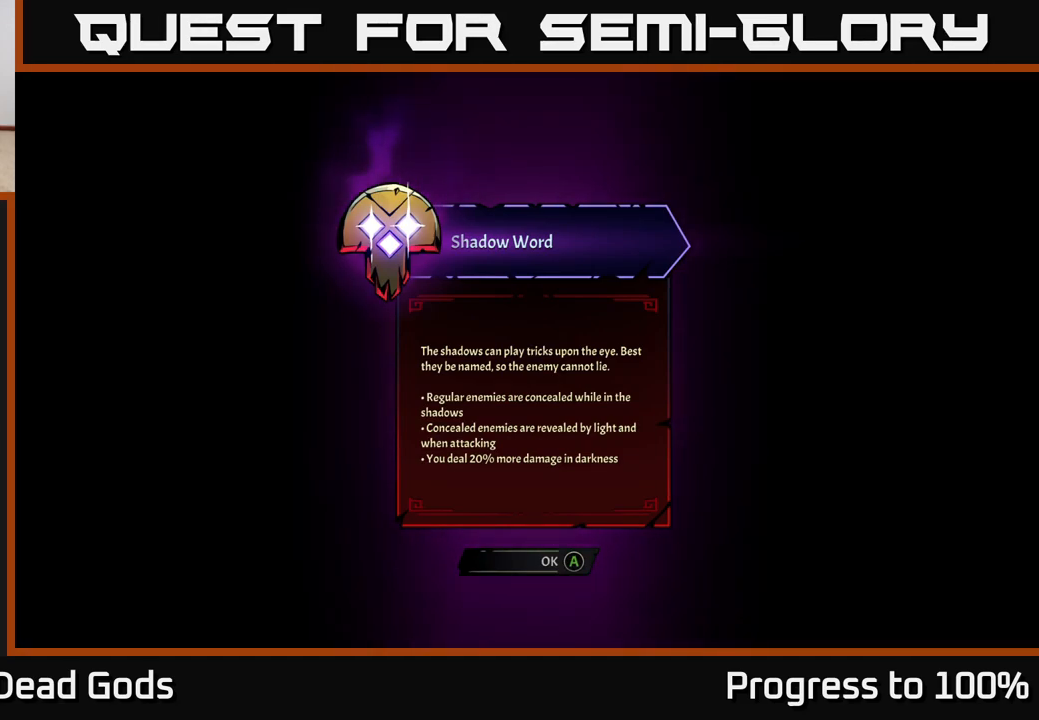
{"buttons": [], "left_stick": "center", "right_stick": "center", "events": []}
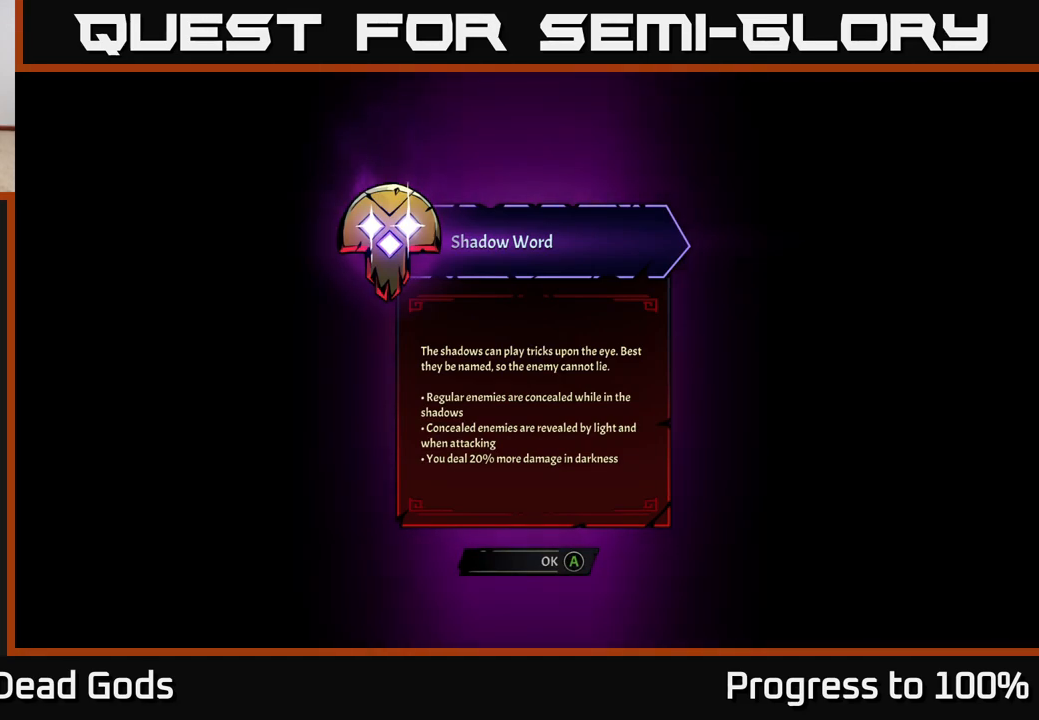
{"buttons": [], "left_stick": "center", "right_stick": "center", "events": []}
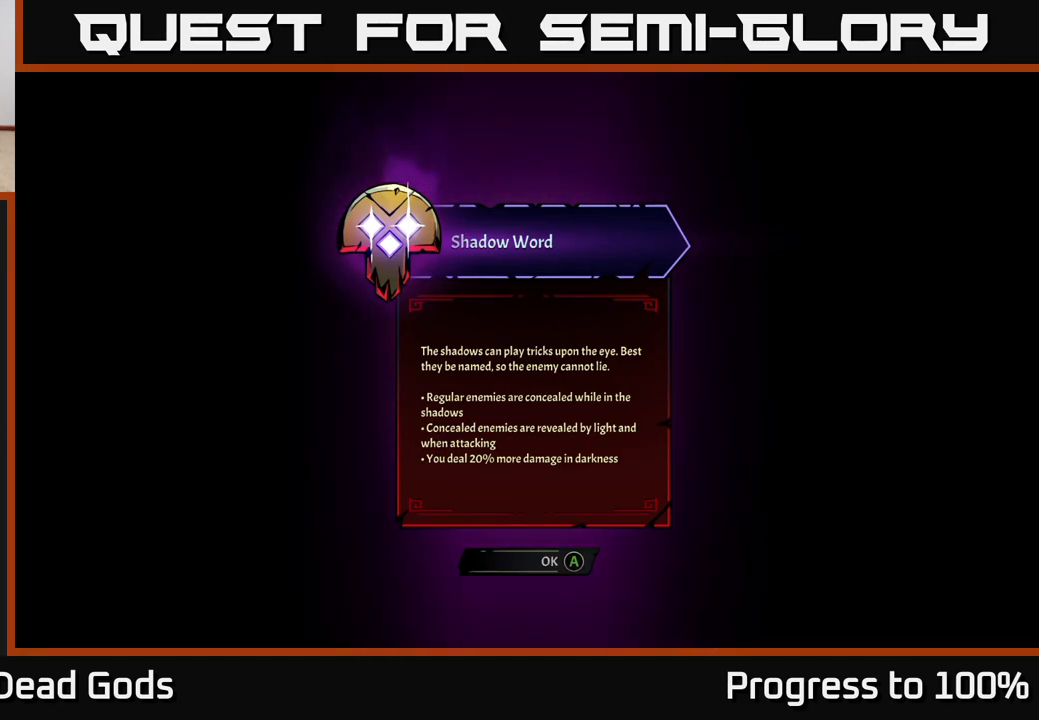
{"buttons": [], "left_stick": "center", "right_stick": "center", "events": []}
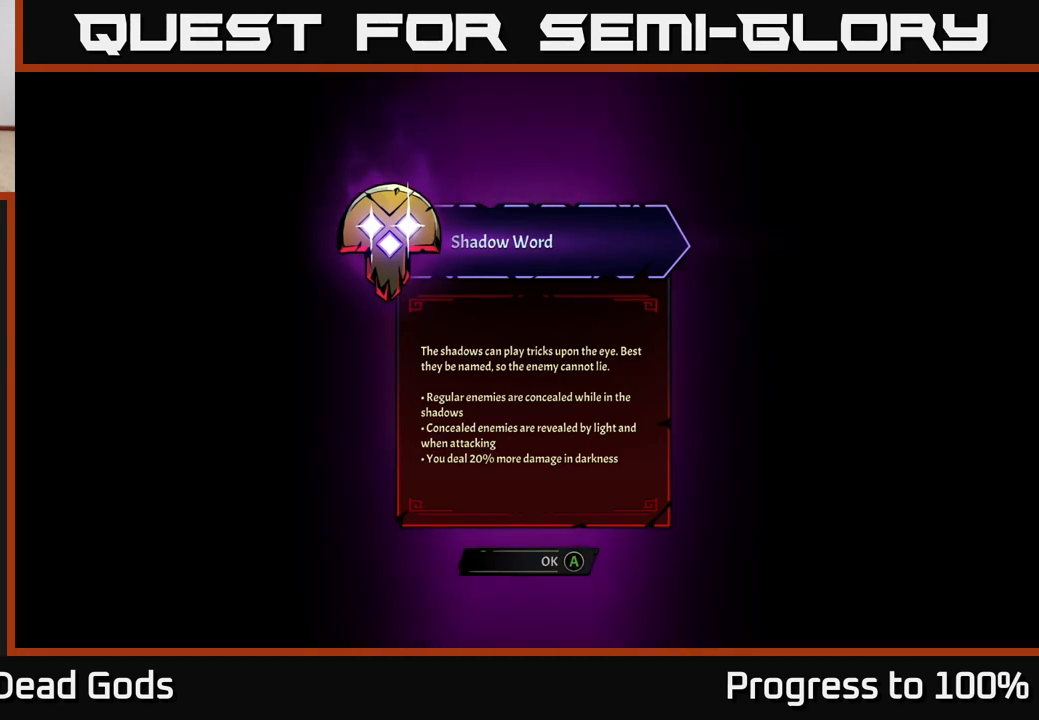
{"buttons": ["A"], "left_stick": "center", "right_stick": "center", "events": [[500, "A", "down"]]}
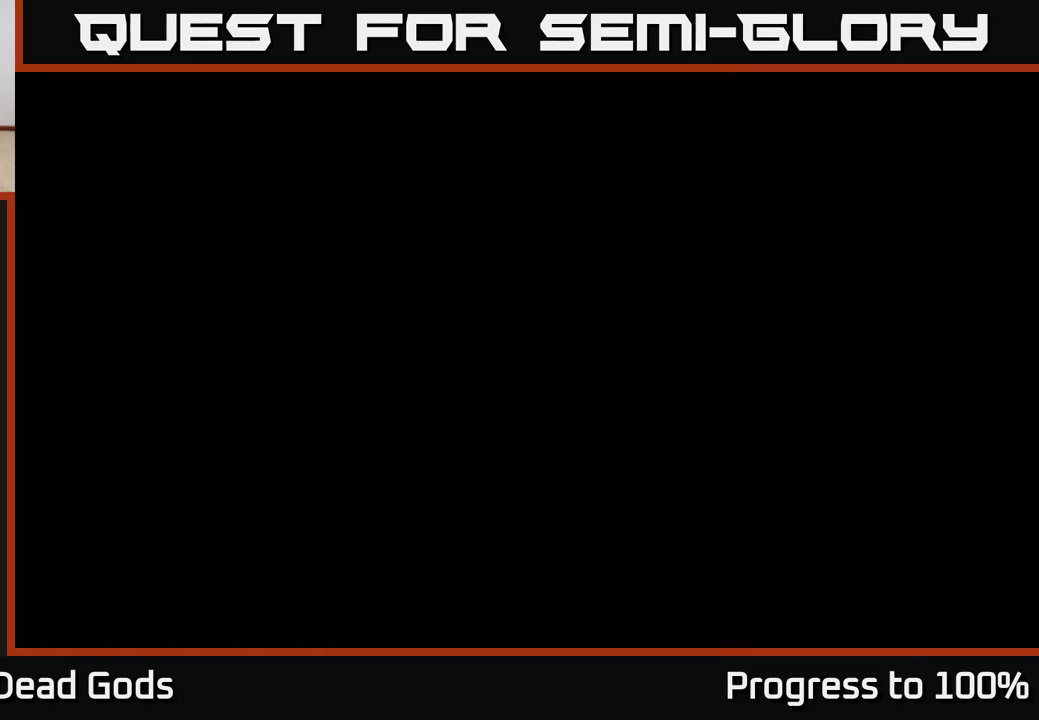
{"buttons": [], "left_stick": "center", "right_stick": "center", "events": [[83, "A", "up"]]}
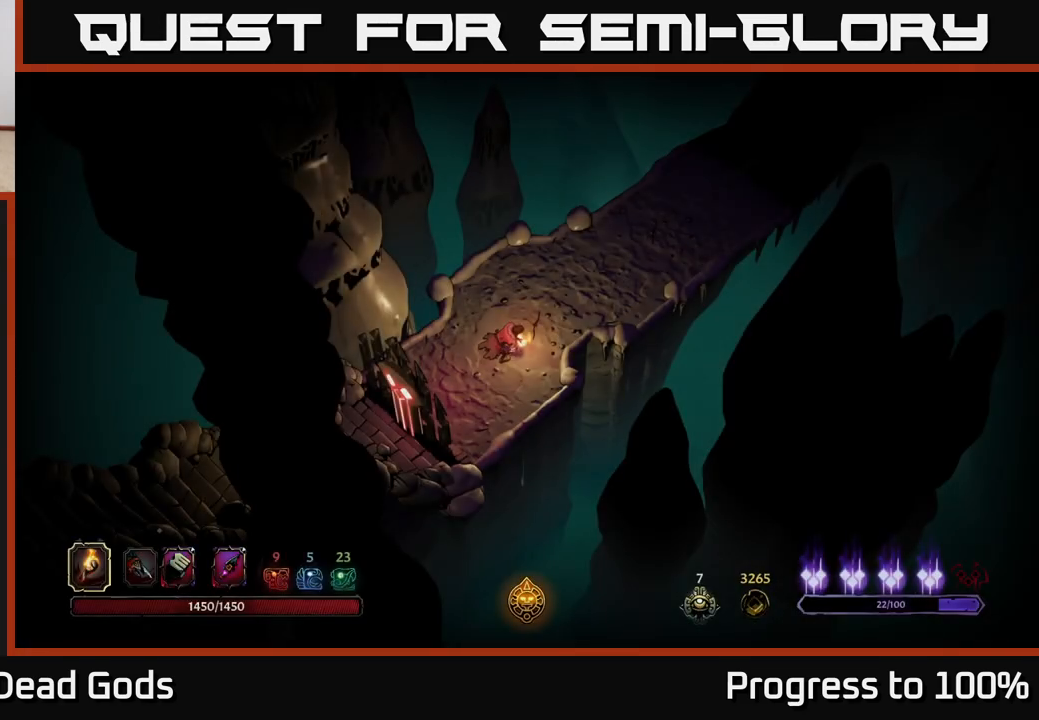
{"buttons": [], "left_stick": "up-right", "right_stick": "center", "events": [[483, "left_stick", "up-right"]]}
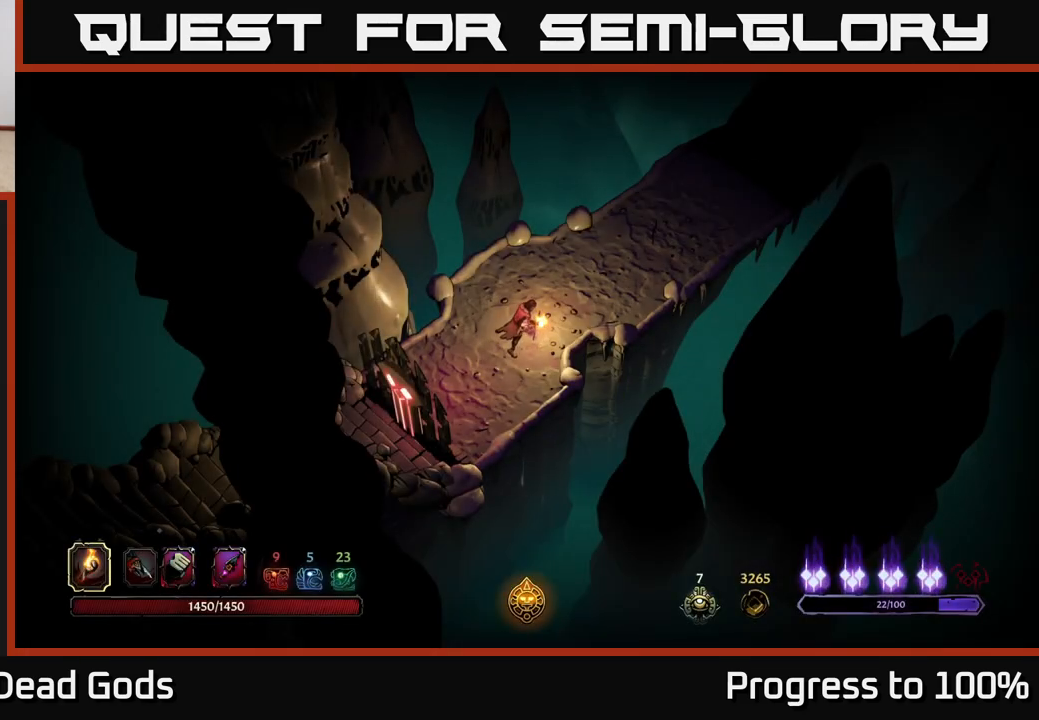
{"buttons": [], "left_stick": "up-right", "right_stick": "center", "events": [[117, "left_stick", "center"], [283, "left_stick", "up-right"]]}
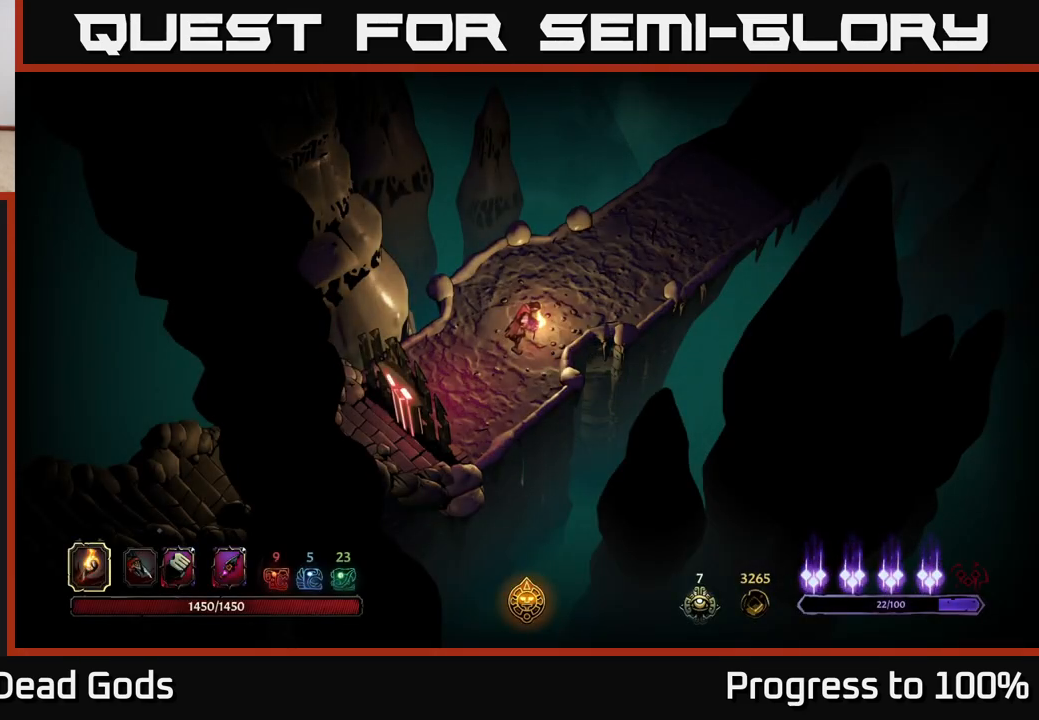
{"buttons": [], "left_stick": "up-right", "right_stick": "center", "events": []}
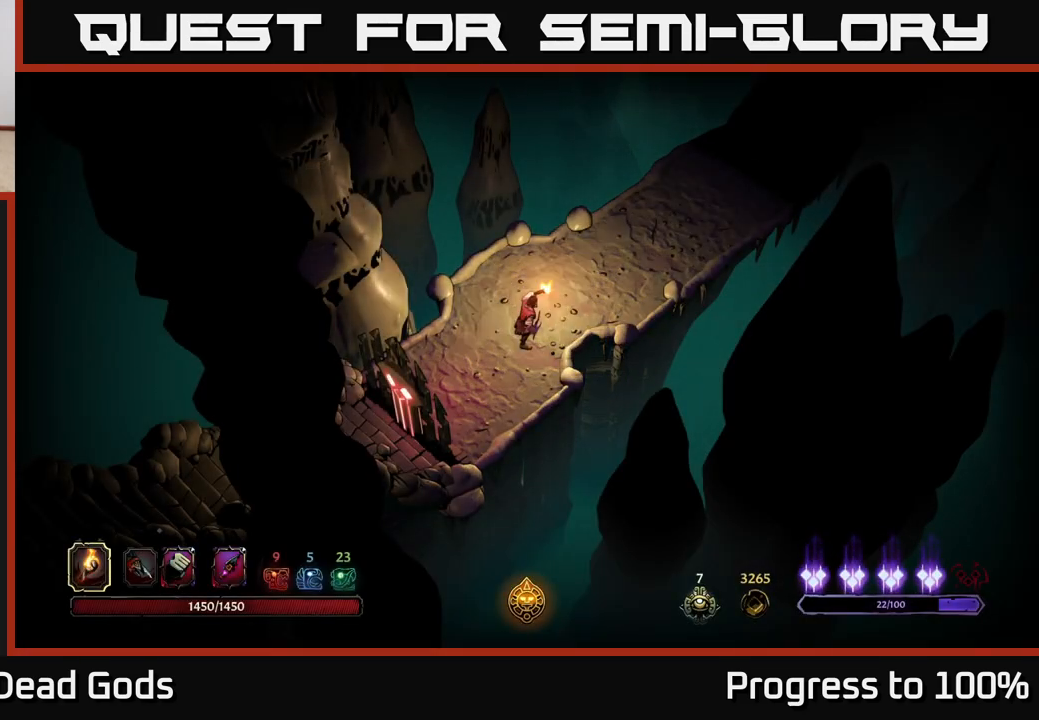
{"buttons": [], "left_stick": "up-right", "right_stick": "center", "events": []}
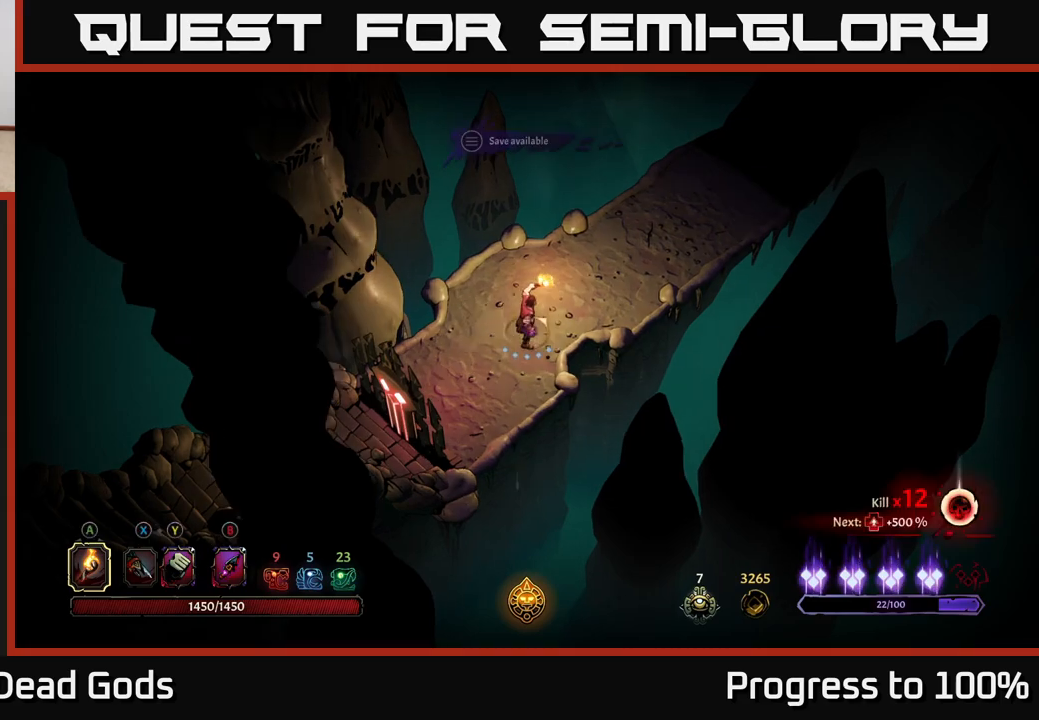
{"buttons": [], "left_stick": "up-right", "right_stick": "center", "events": []}
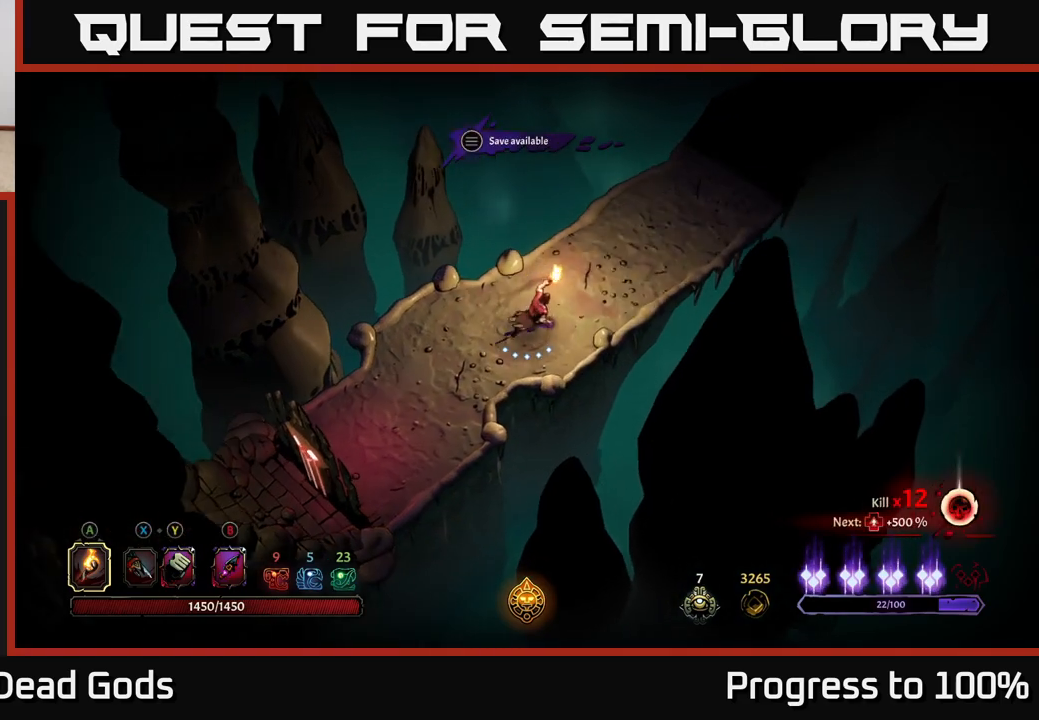
{"buttons": [], "left_stick": "up-right", "right_stick": "center", "events": []}
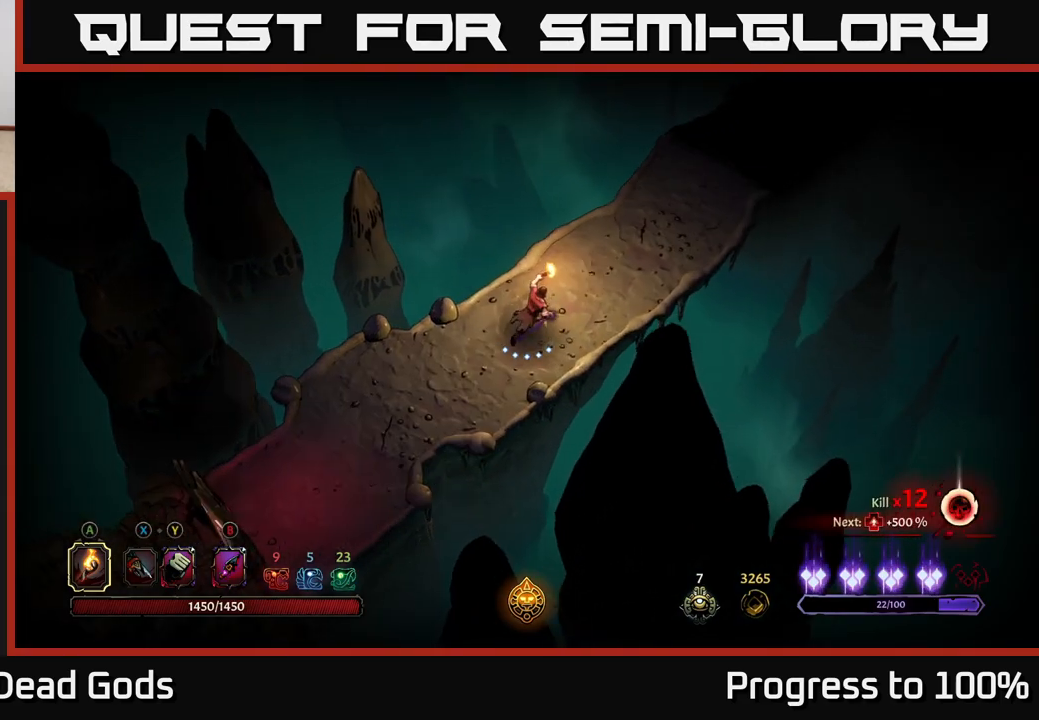
{"buttons": [], "left_stick": "up-right", "right_stick": "center", "events": []}
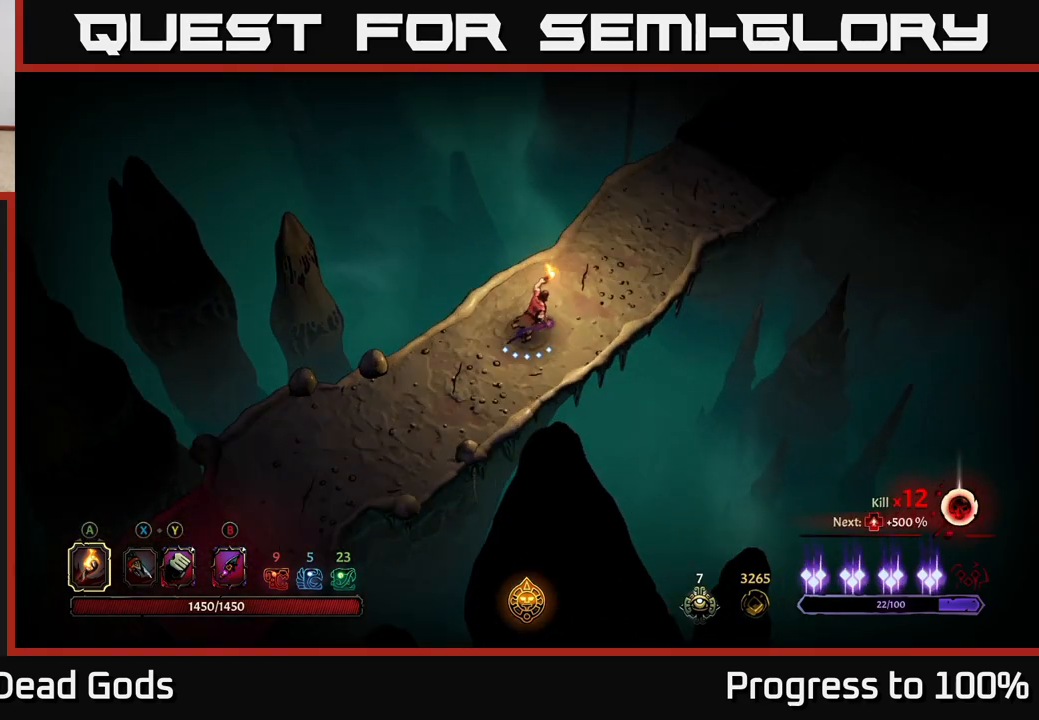
{"buttons": [], "left_stick": "up-right", "right_stick": "center", "events": []}
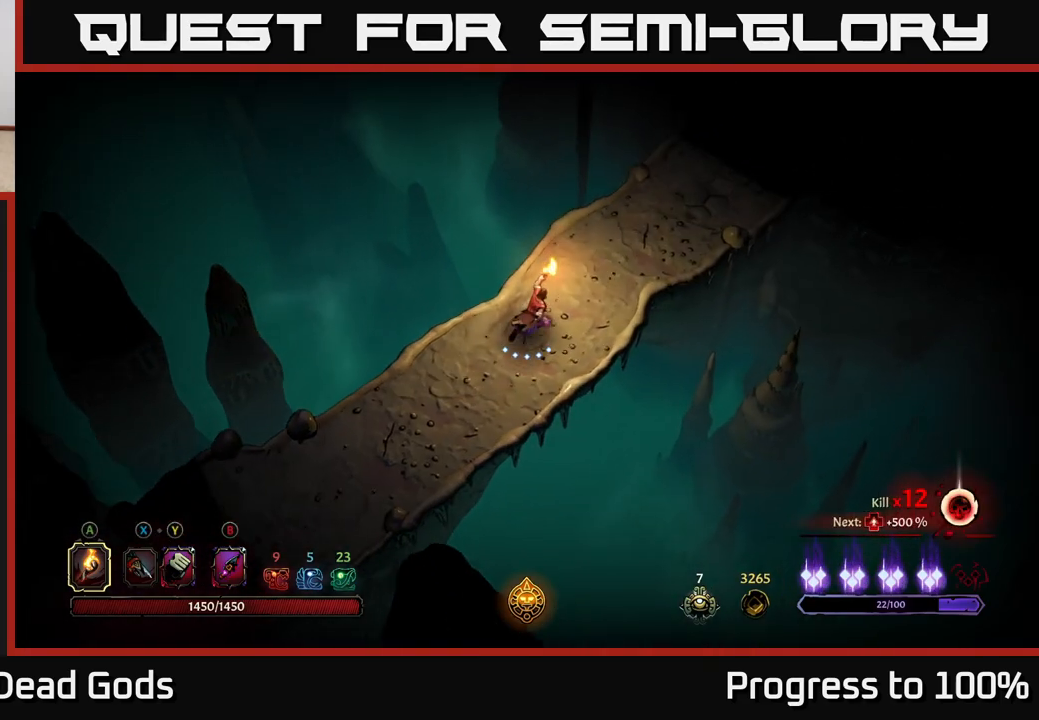
{"buttons": [], "left_stick": "up-right", "right_stick": "center", "events": []}
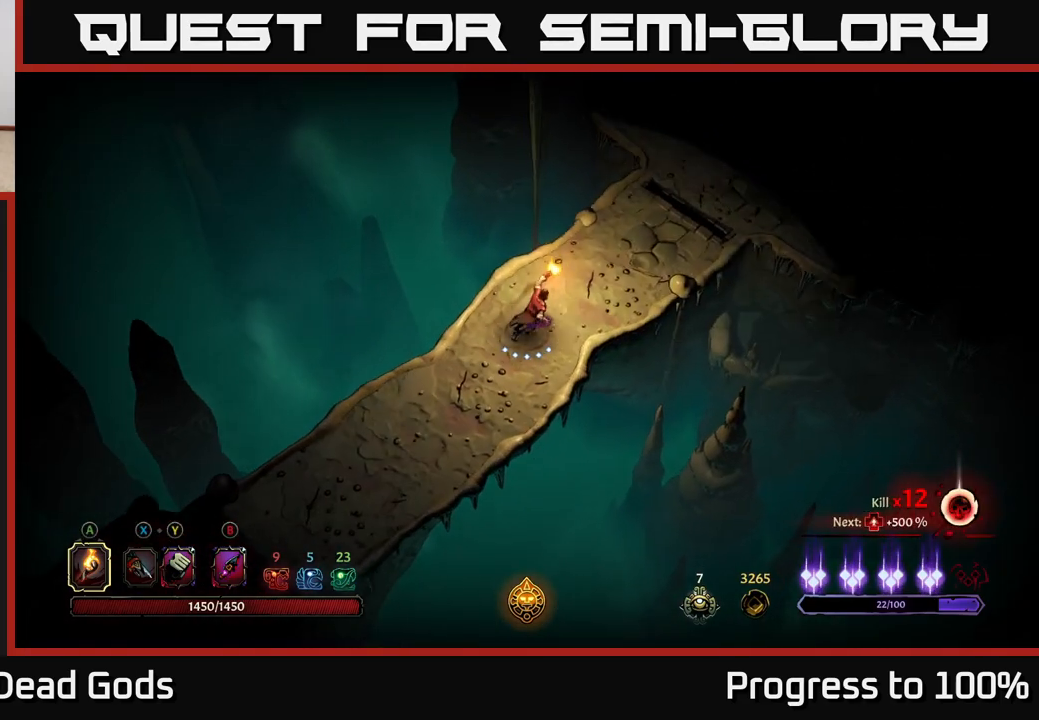
{"buttons": [], "left_stick": "up-right", "right_stick": "center", "events": []}
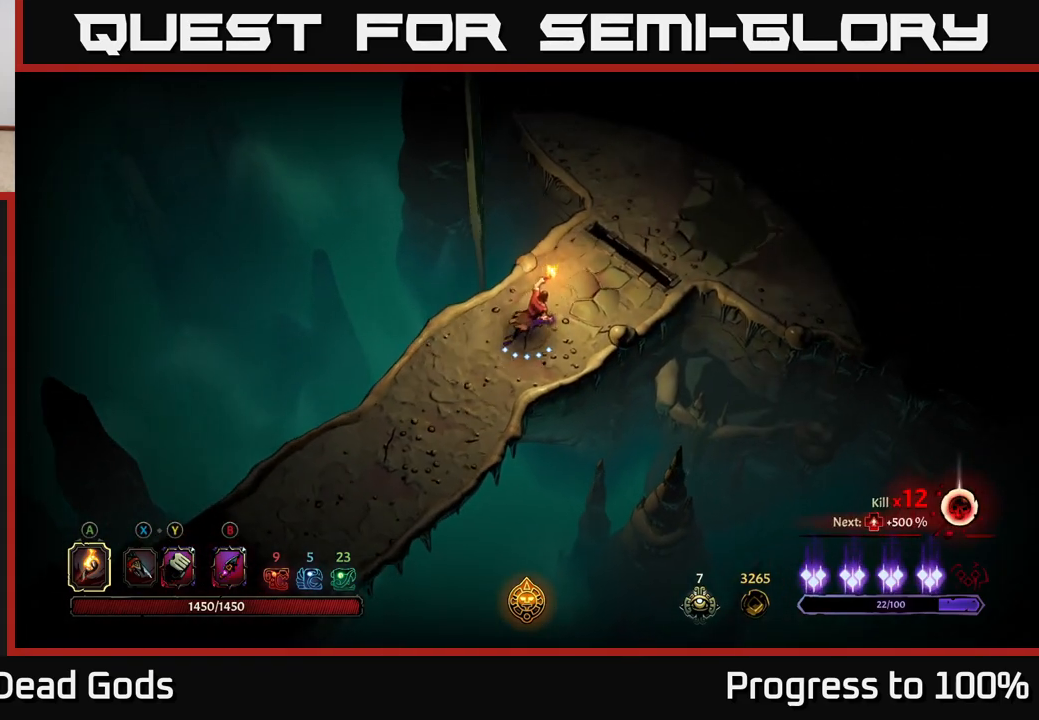
{"buttons": [], "left_stick": "up-right", "right_stick": "center", "events": []}
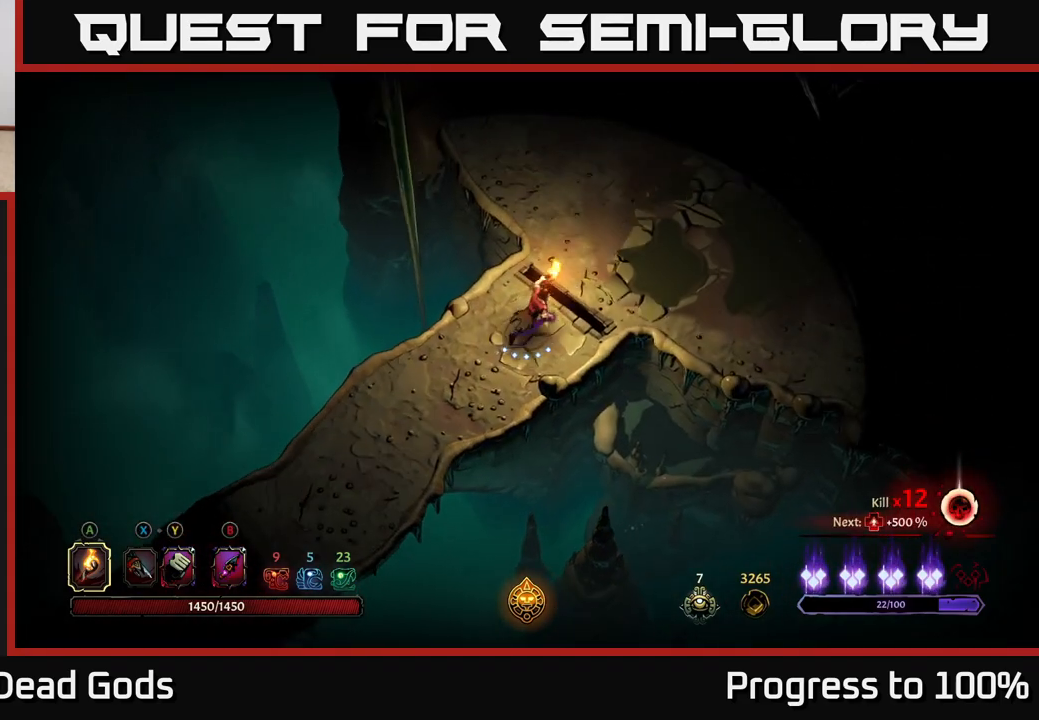
{"buttons": [], "left_stick": "up-right", "right_stick": "center", "events": []}
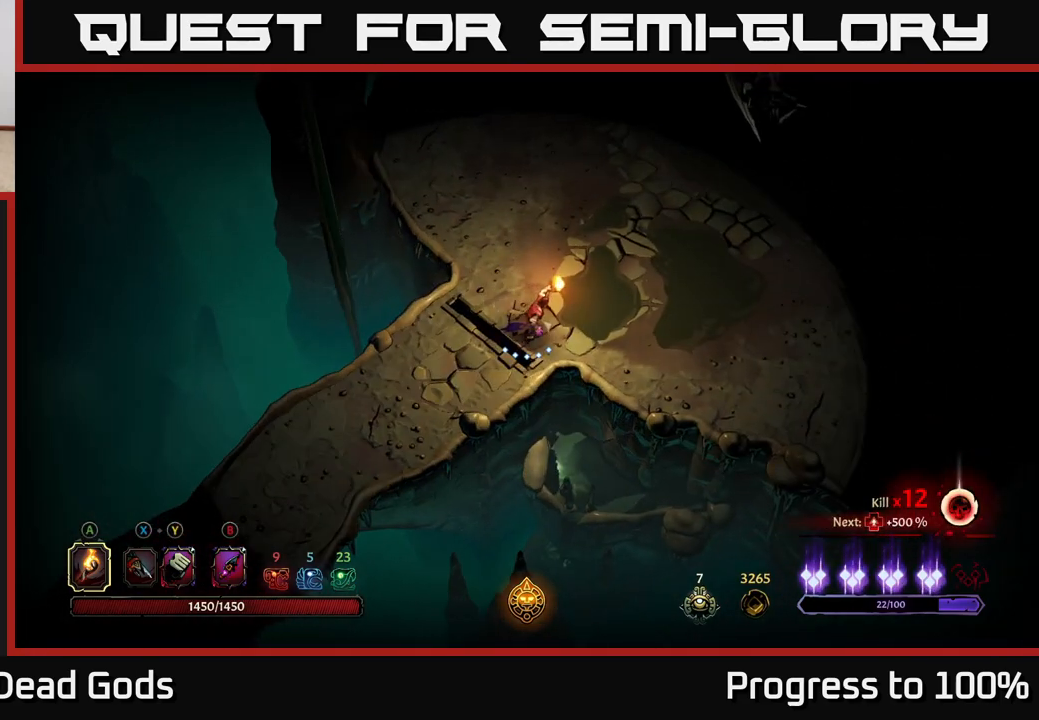
{"buttons": [], "left_stick": "center", "right_stick": "center", "events": [[67, "left_stick", "center"]]}
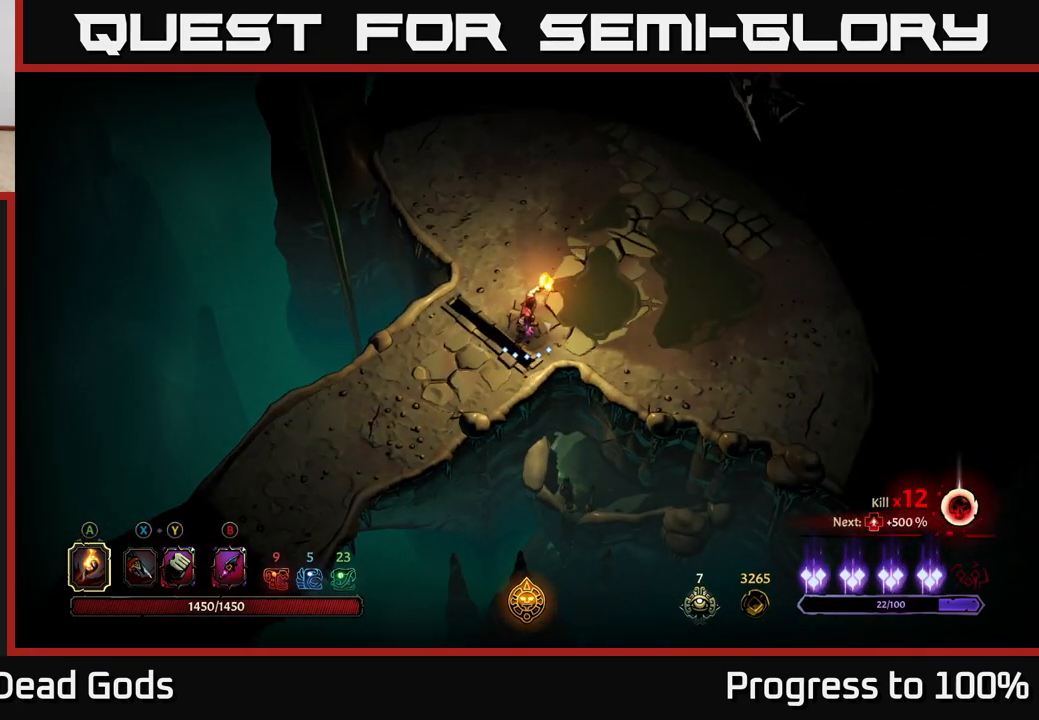
{"buttons": [], "left_stick": "center", "right_stick": "center", "events": []}
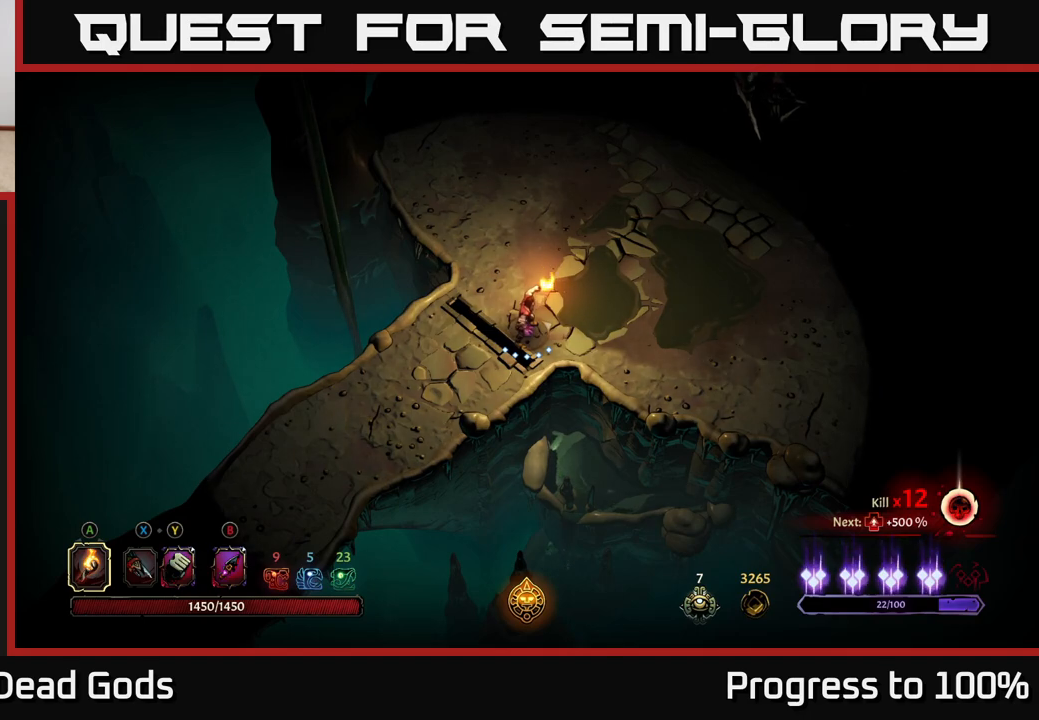
{"buttons": [], "left_stick": "center", "right_stick": "center", "events": []}
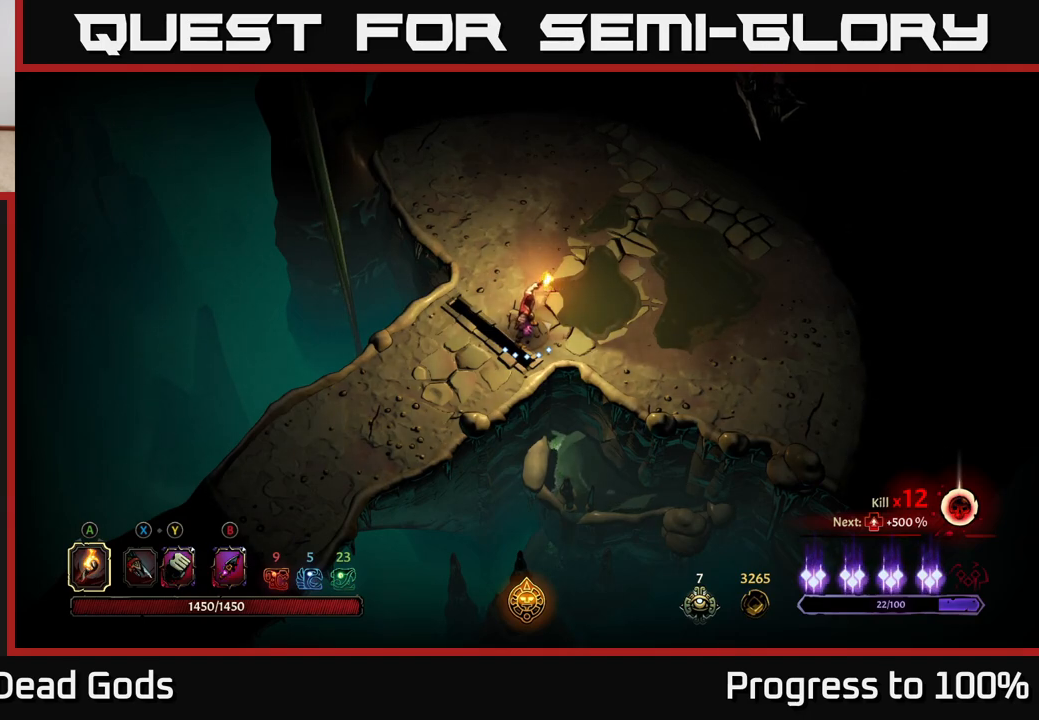
{"buttons": [], "left_stick": "center", "right_stick": "center", "events": []}
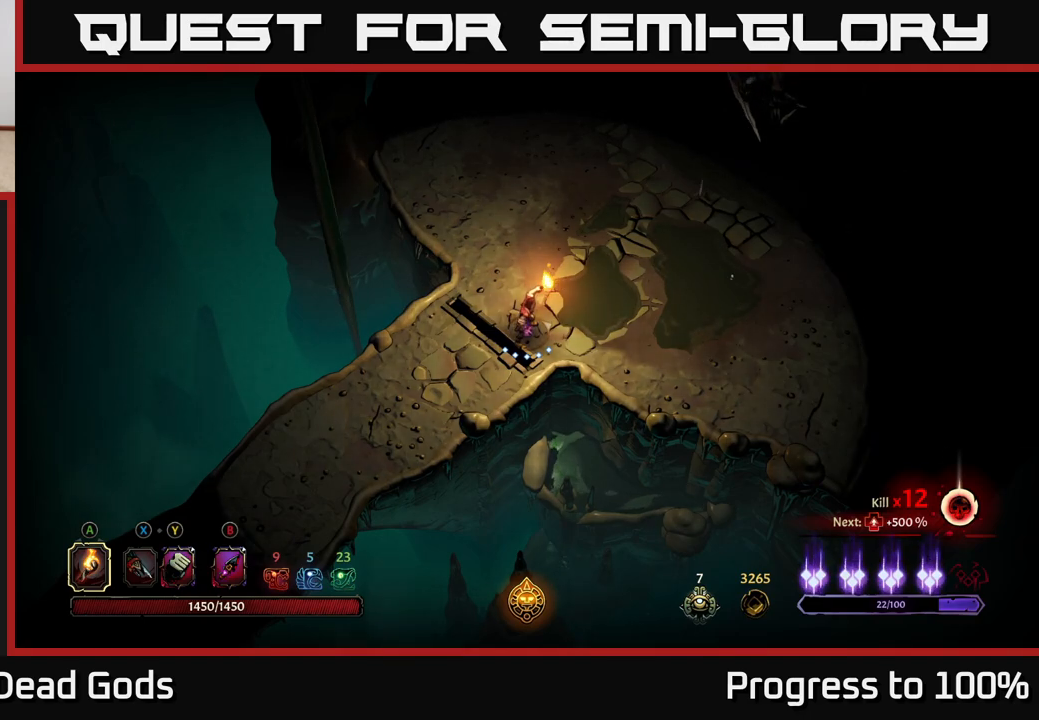
{"buttons": [], "left_stick": "center", "right_stick": "center", "events": []}
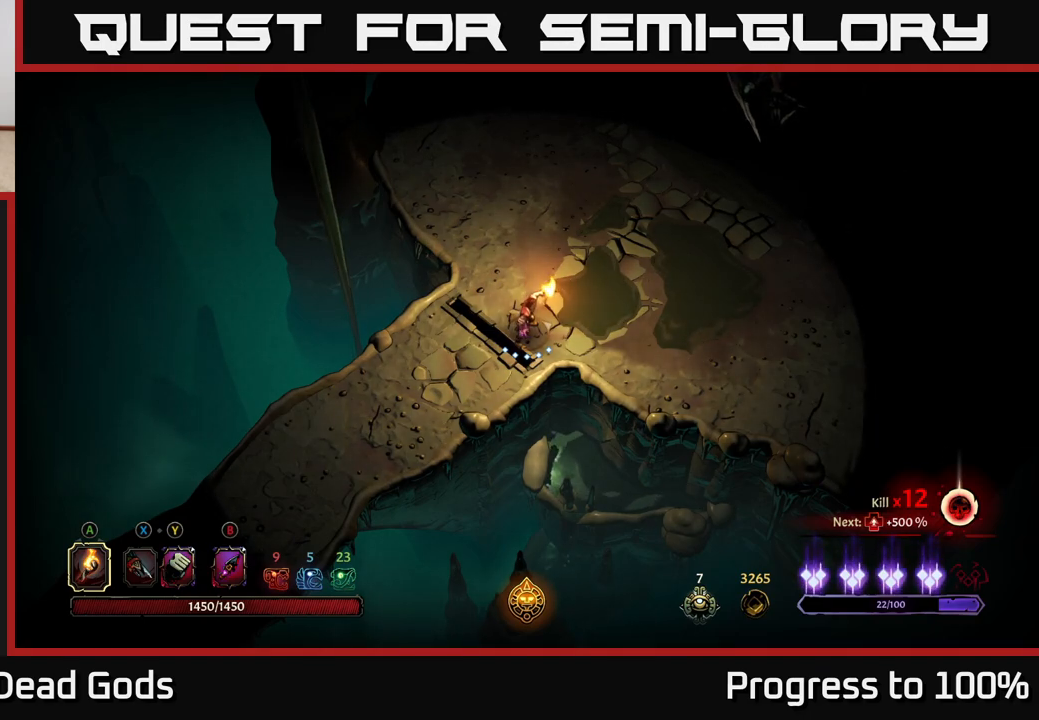
{"buttons": [], "left_stick": "center", "right_stick": "center", "events": []}
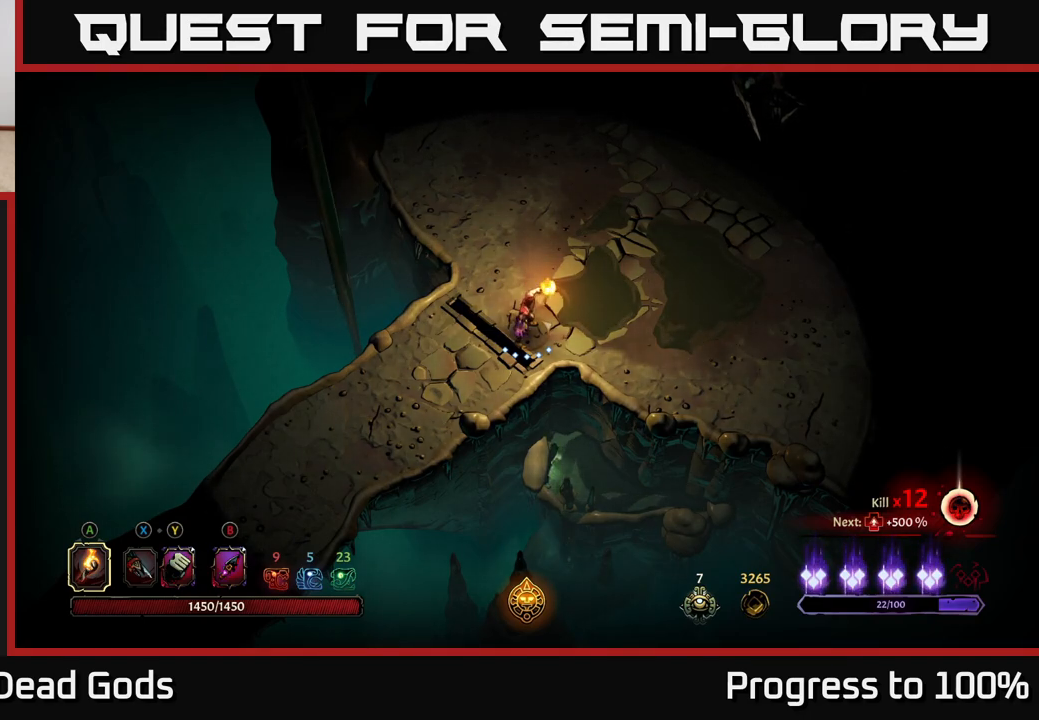
{"buttons": [], "left_stick": "center", "right_stick": "center", "events": []}